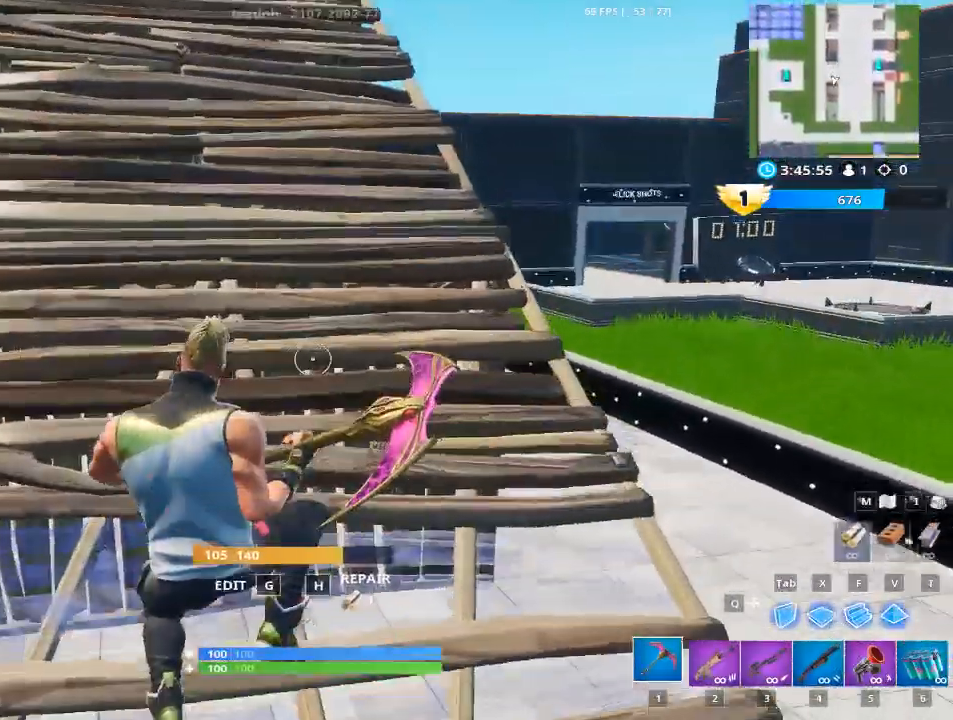
Gameplay with keyboard and mouse; each line is a JSON object with the keys and mouse buttons held at the frame after it. "events" lists presses ("down") and releases ("up") of "1", "2", "3", "4", "5", "a", "alt", "c", "caps_lock", "ctrl", "d", "e", "f", "g", "q", "r", "s", "shift", "space", "t", "tab", "v", "w", "x", "z", "mouse_left", "mouse_wheel" and "mouse_right" between this image and that frame as [ms after this image, input, new state], when the widget could be followed in between. "mouse_left", "mouse_wheel", "mouse_right" = the "left", "wheel", "right" buttons of the "mouse" list. No other keys are recorded. "wheel" means that the mouse wheel is clicked or scrolled. "mouse_move" is the direction in which the mouse moves at that frame (one of eight, or "still"), when it could be read.
{"keys": ["d", "space"], "mouse": [], "mouse_move": "left", "events": [[117, "a", "up"], [350, "d", "down"], [451, "space", "down"], [484, "w", "up"]]}
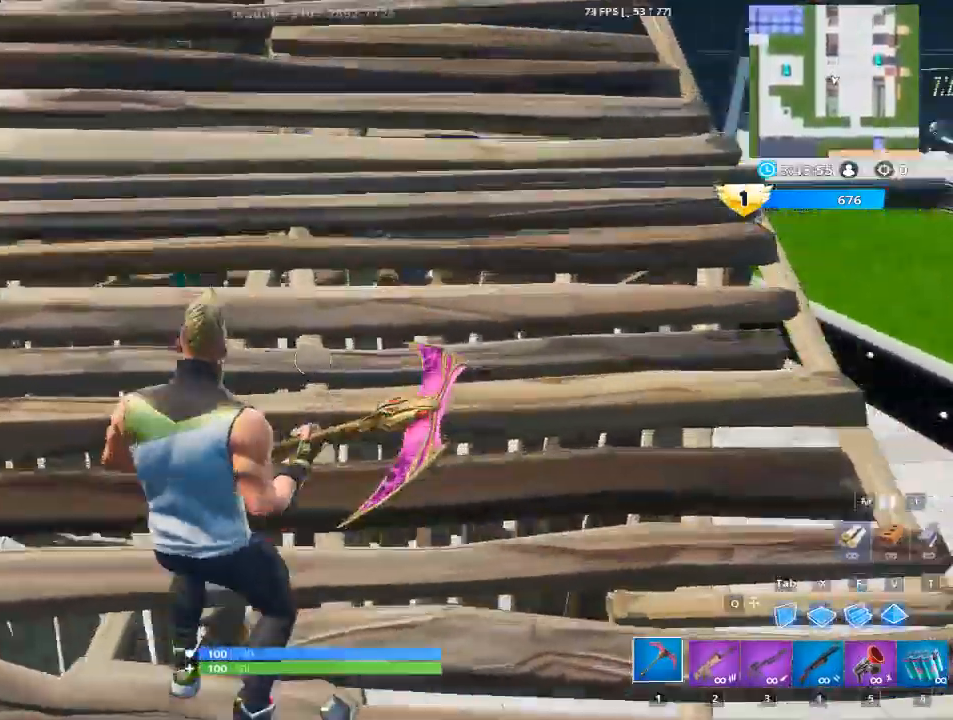
{"keys": ["d"], "mouse": [], "mouse_move": "still", "events": [[150, "space", "up"]]}
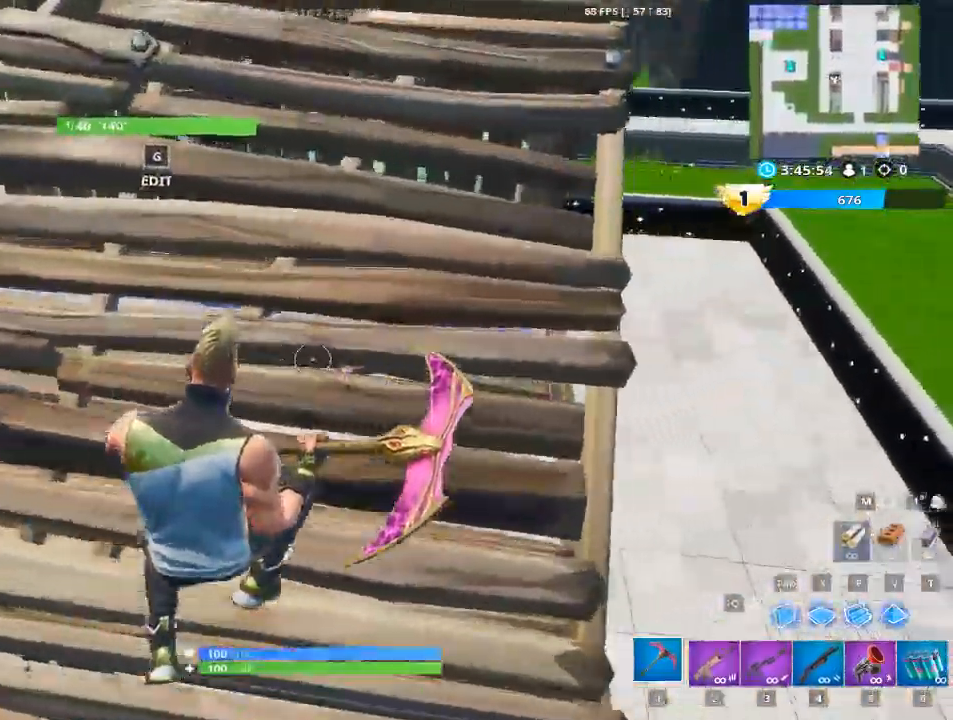
{"keys": ["a", "w"], "mouse": [], "mouse_move": "up", "events": [[67, "a", "down"], [167, "d", "up"], [301, "w", "down"]]}
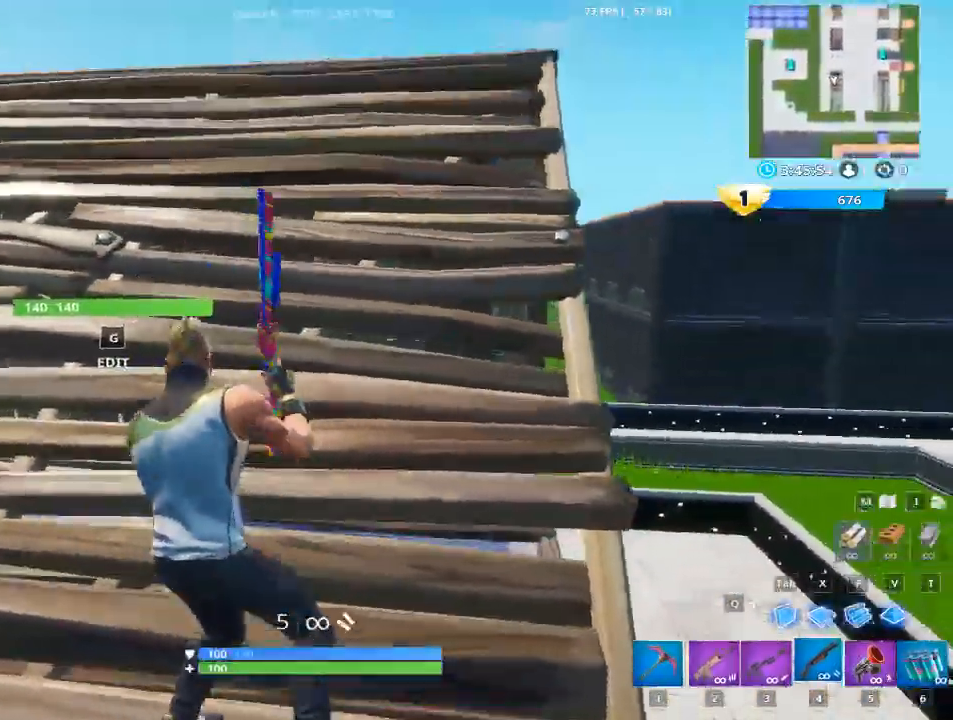
{"keys": [], "mouse": [], "mouse_move": "down", "events": [[217, "space", "down"], [367, "space", "up"], [417, "w", "up"], [500, "a", "up"]]}
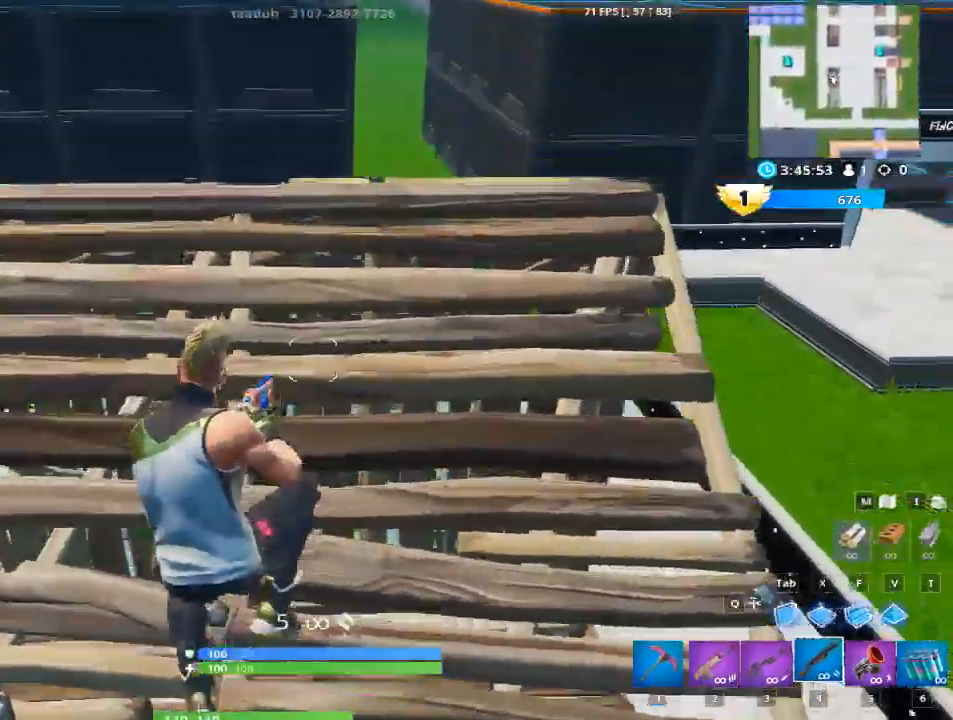
{"keys": ["d"], "mouse": [], "mouse_move": "left", "events": [[50, "d", "down"]]}
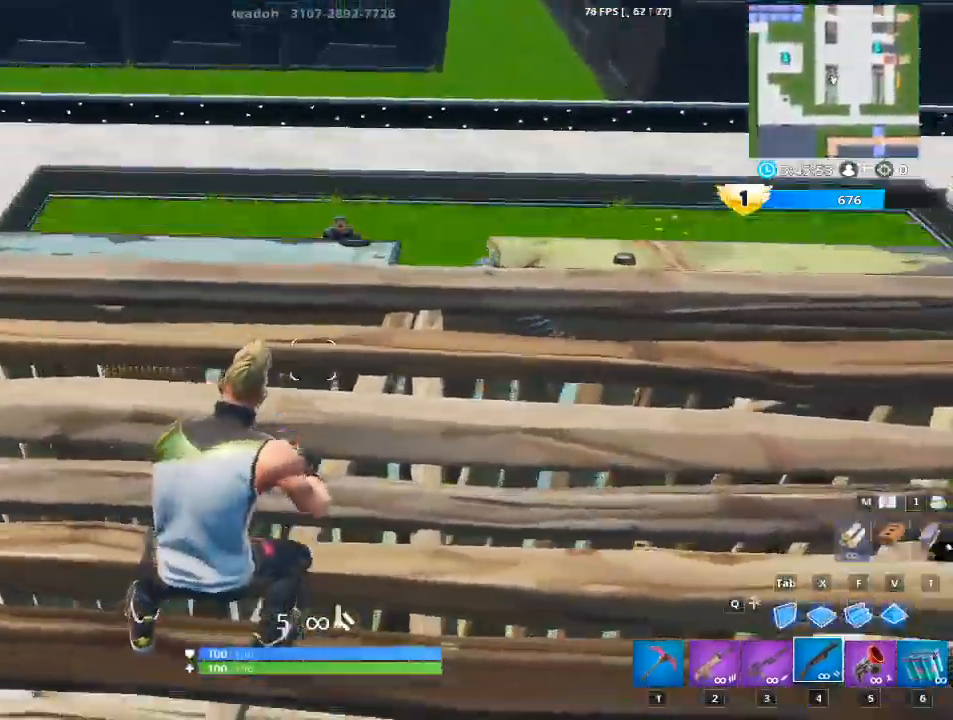
{"keys": ["a"], "mouse": [], "mouse_move": "right", "events": [[167, "space", "down"], [300, "a", "down"], [350, "d", "up"], [450, "space", "up"]]}
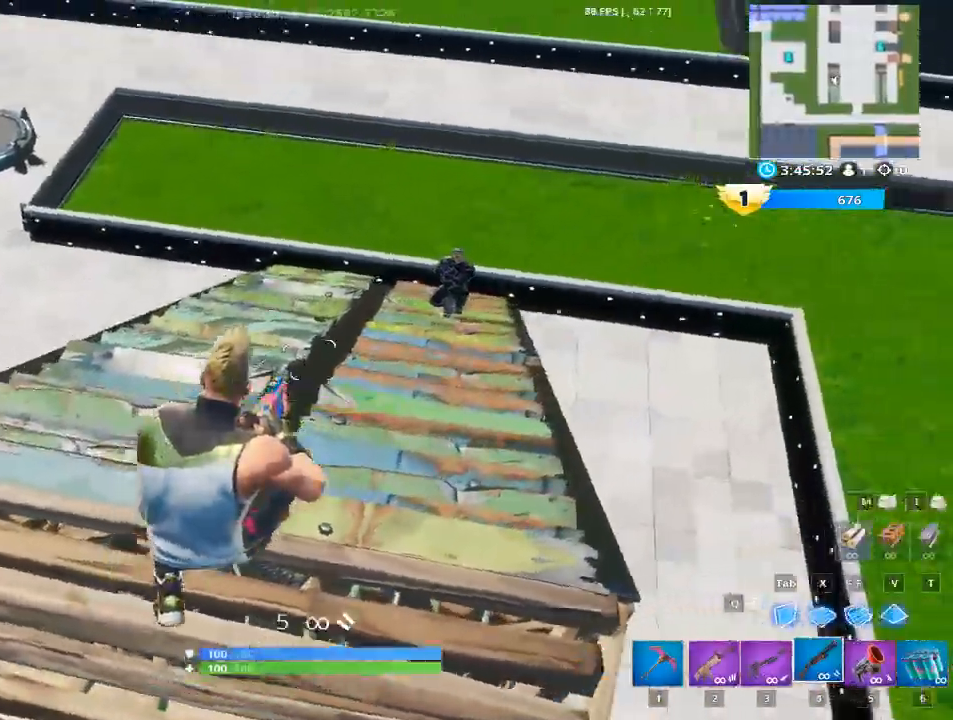
{"keys": ["a", "d", "s"], "mouse": [], "events": [[301, "mouse_left", "down"], [317, "s", "down"], [417, "mouse_right", "down"], [468, "d", "down"], [468, "mouse_left", "up"], [468, "mouse_right", "up"]]}
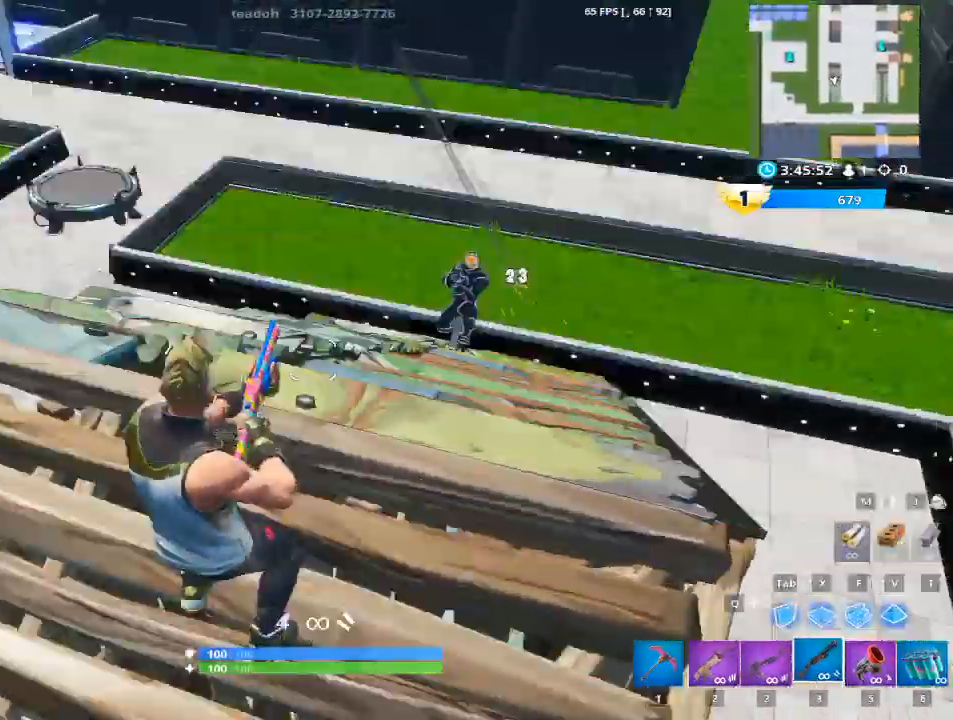
{"keys": ["a", "s"], "mouse": [], "mouse_move": "up-right", "events": [[100, "d", "up"]]}
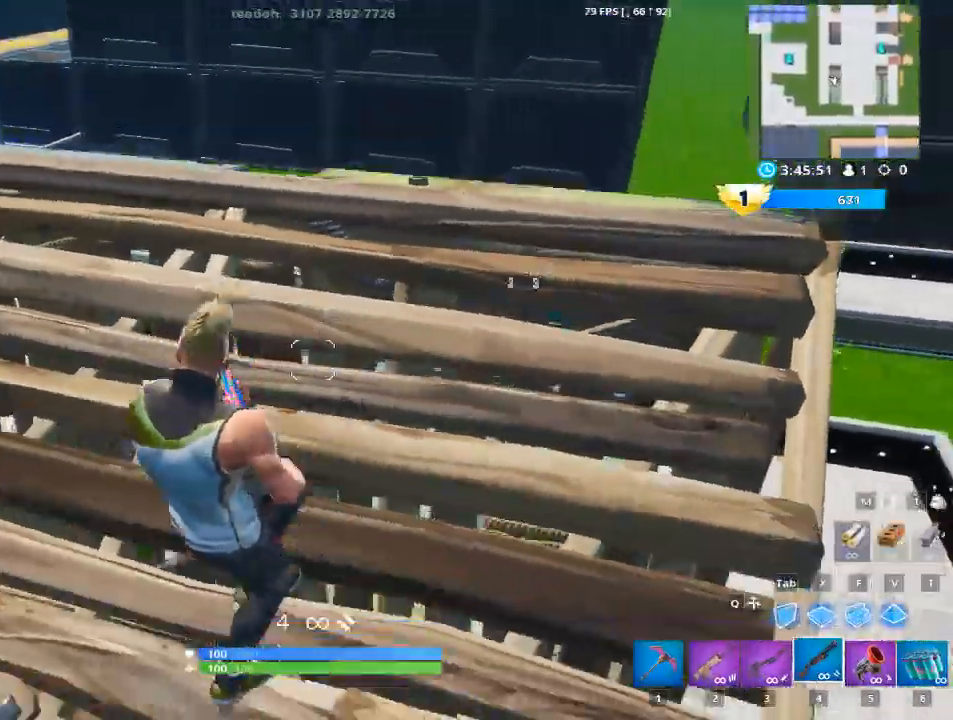
{"keys": ["a", "d"], "mouse": [], "mouse_move": "still", "events": [[17, "d", "down"], [17, "s", "up"], [67, "a", "up"], [484, "a", "down"]]}
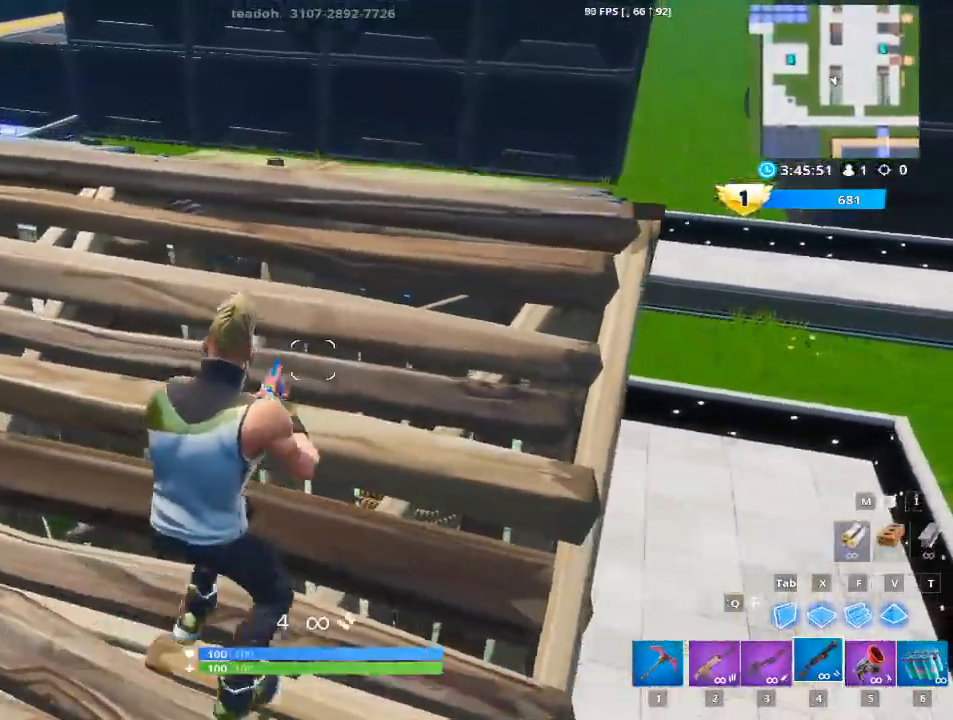
{"keys": ["a"], "mouse": [], "mouse_move": "right", "events": [[83, "d", "up"], [133, "space", "down"], [267, "space", "up"]]}
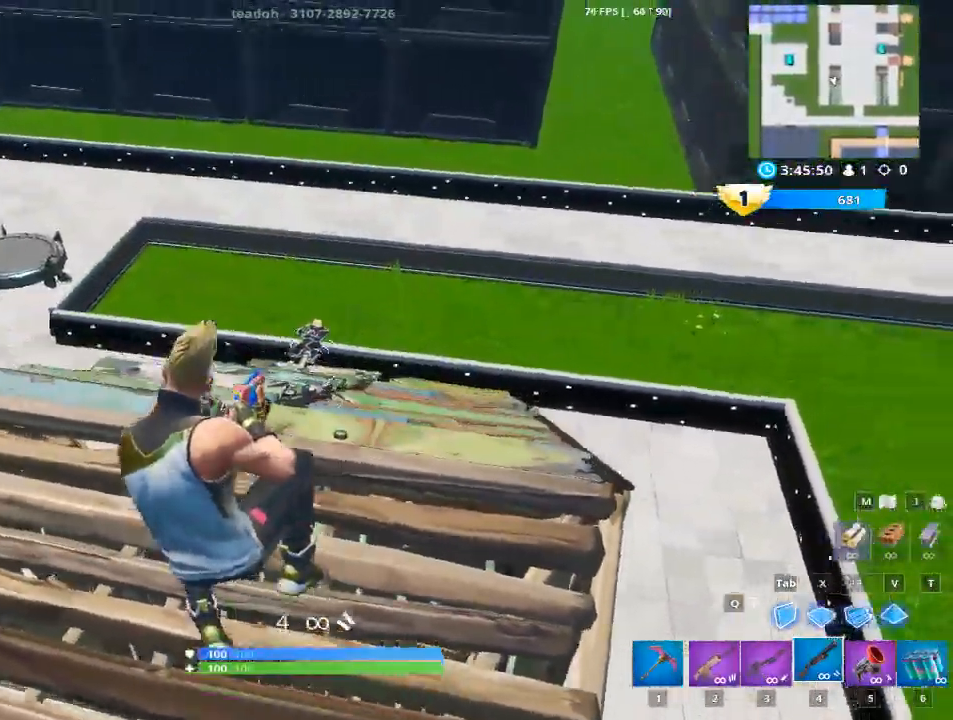
{"keys": ["f"], "mouse": [], "mouse_move": "still", "events": [[151, "f", "down"], [151, "g", "down"], [234, "f", "up"], [234, "g", "up"], [334, "a", "up"], [434, "f", "down"]]}
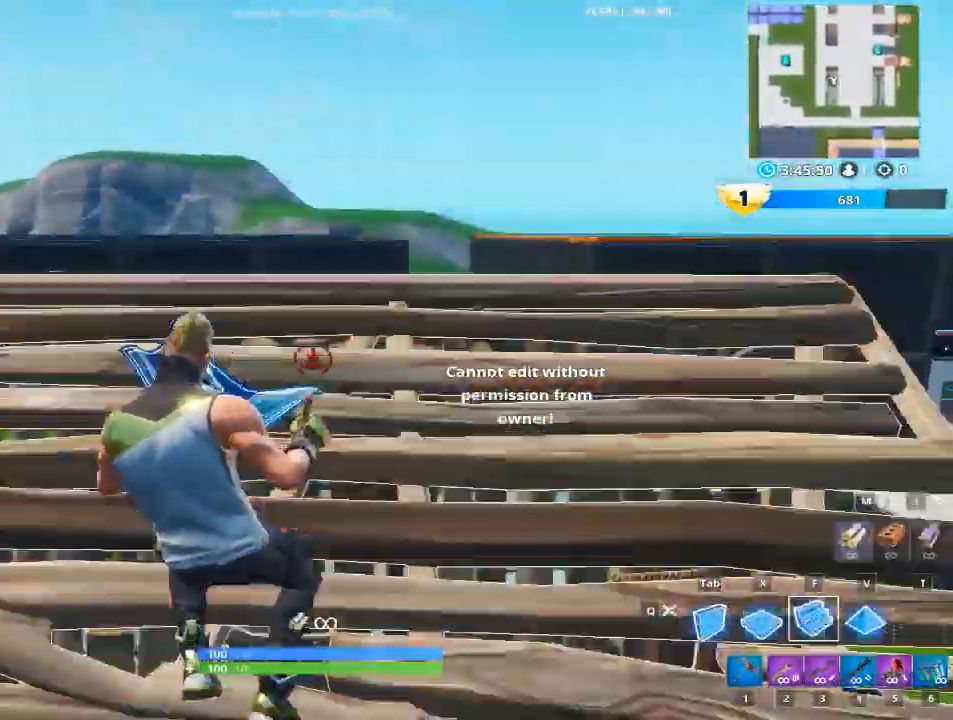
{"keys": ["w"], "mouse": [], "mouse_move": "up", "events": [[150, "mouse_left", "down"], [200, "mouse_left", "up"], [250, "f", "up"], [300, "w", "down"]]}
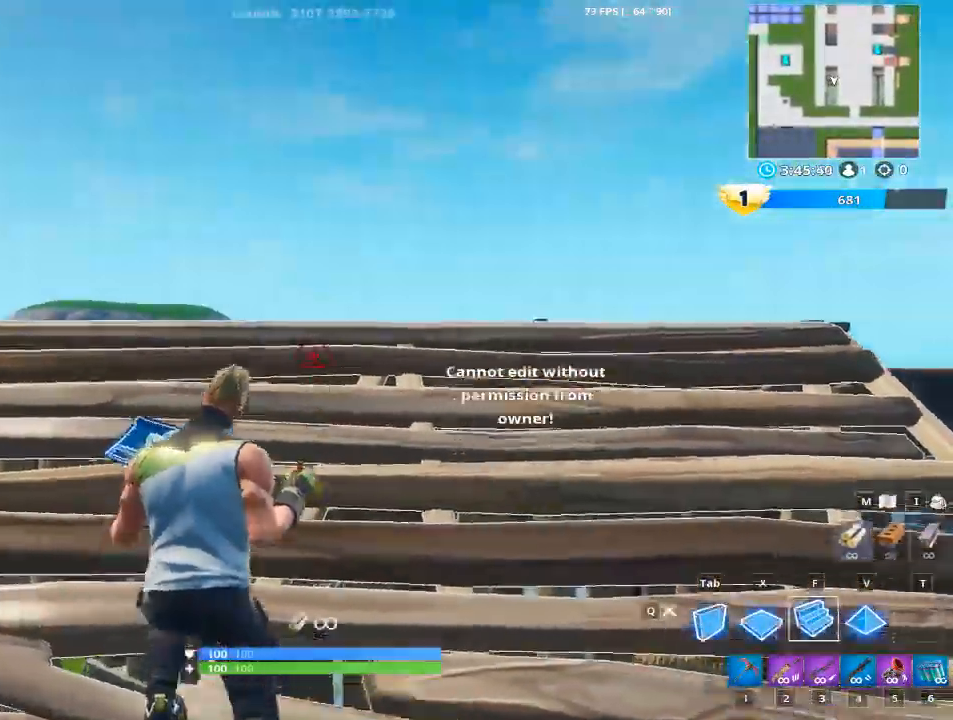
{"keys": ["w"], "mouse": [], "mouse_move": "down-left", "events": [[167, "f", "down"], [217, "w", "up"], [317, "mouse_left", "down"], [451, "f", "up"], [451, "w", "down"], [501, "mouse_left", "up"]]}
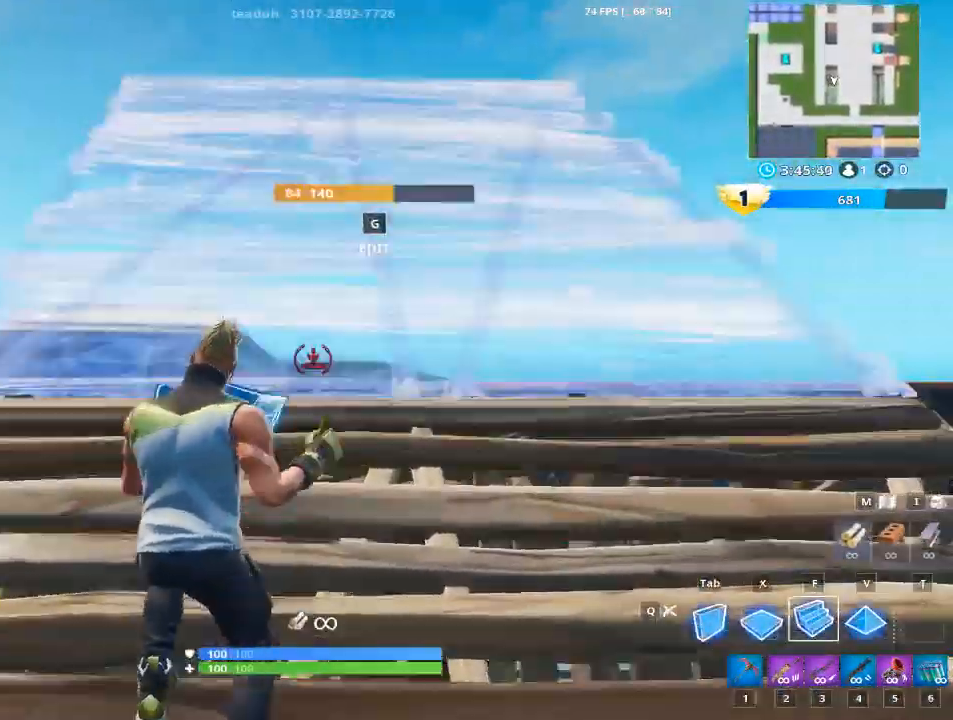
{"keys": [], "mouse": [], "mouse_move": "down-left", "events": [[233, "1", "down"], [384, "1", "up"], [417, "w", "up"]]}
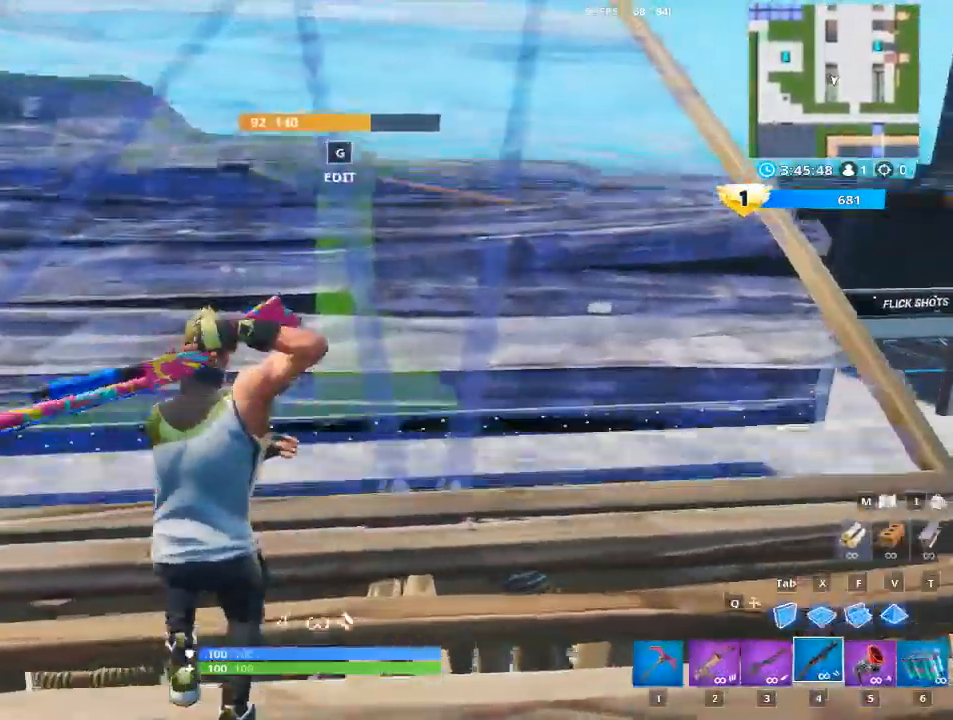
{"keys": ["a"], "mouse": [], "mouse_move": "down-left", "events": [[17, "d", "down"], [251, "space", "down"], [401, "a", "down"], [401, "d", "up"], [484, "space", "up"]]}
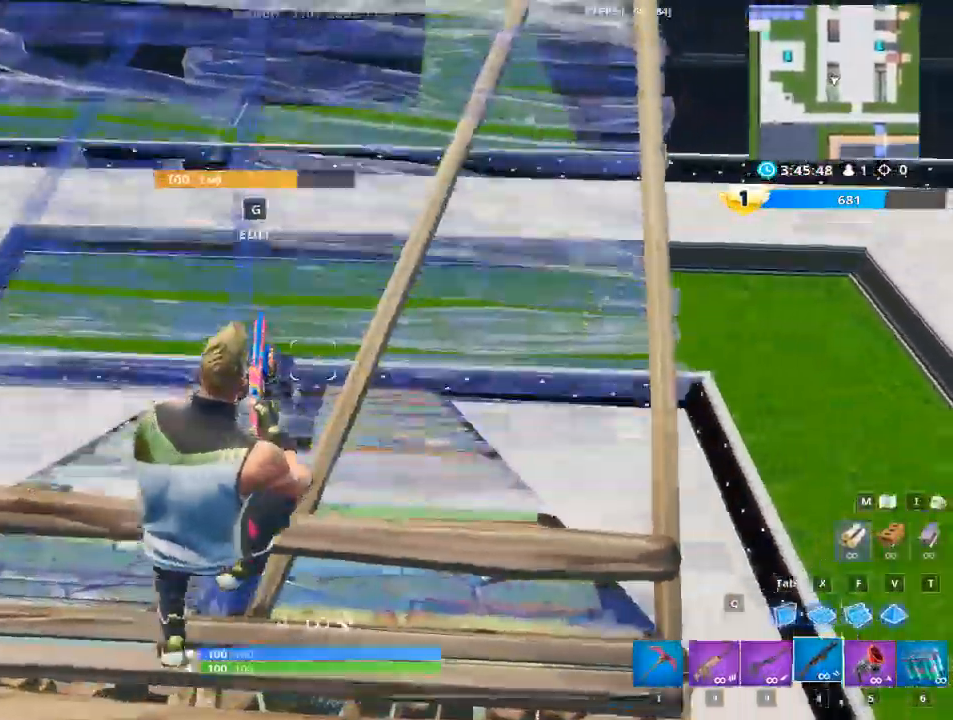
{"keys": ["a"], "mouse": [], "mouse_move": "up-right", "events": [[83, "g", "down"], [267, "g", "up"]]}
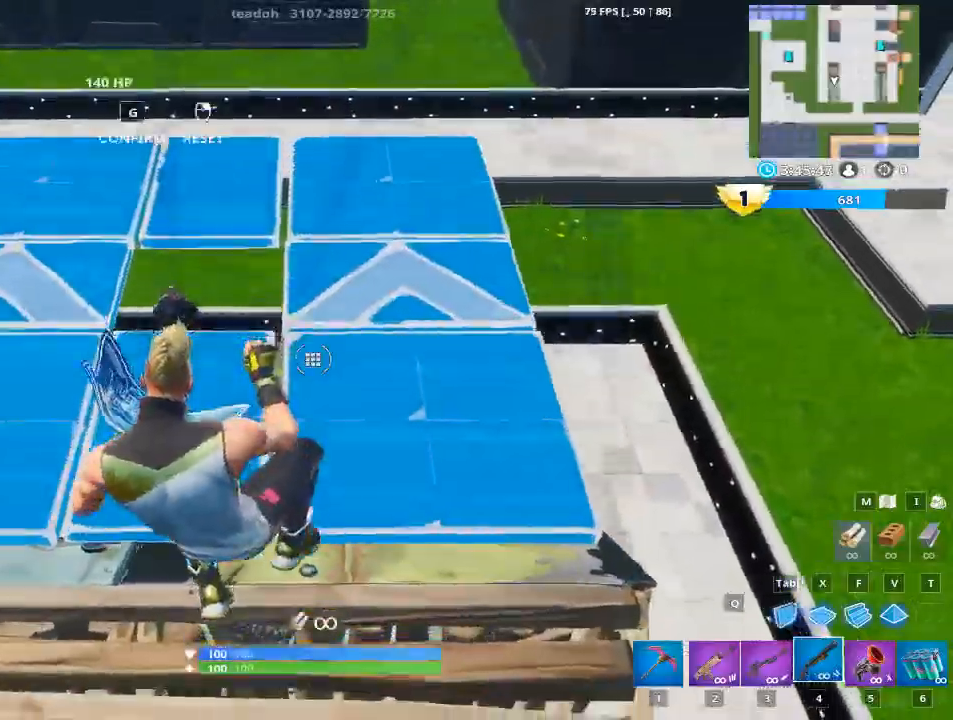
{"keys": ["space"], "mouse": [], "mouse_move": "down", "events": [[234, "a", "up"], [417, "space", "down"]]}
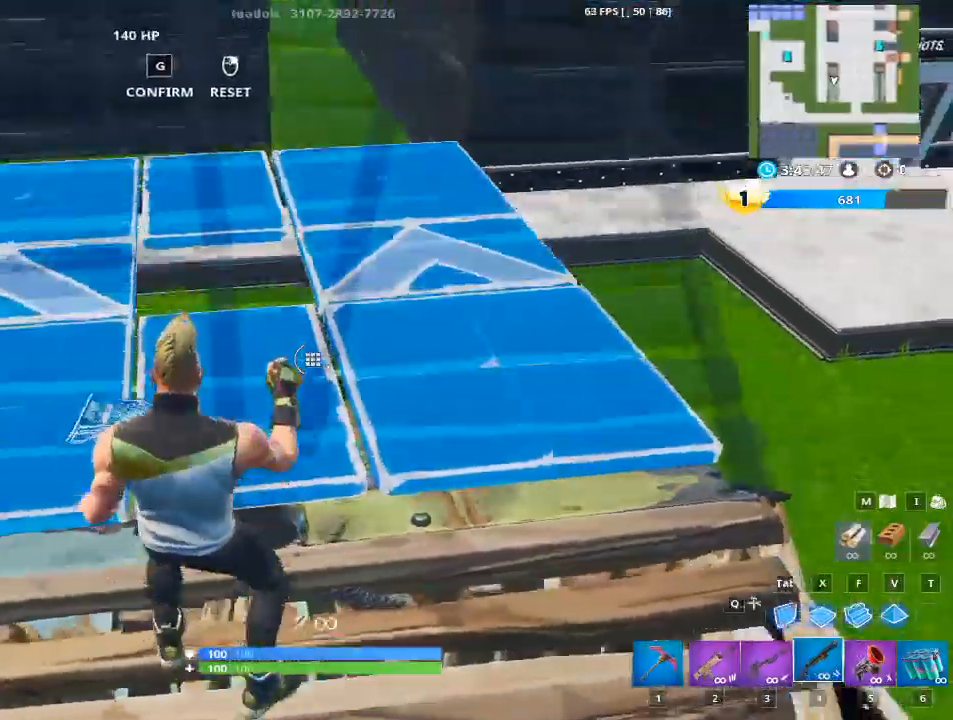
{"keys": [], "mouse": ["left"], "mouse_move": "down-left", "events": [[150, "space", "up"], [200, "g", "down"], [350, "g", "up"], [434, "mouse_left", "down"]]}
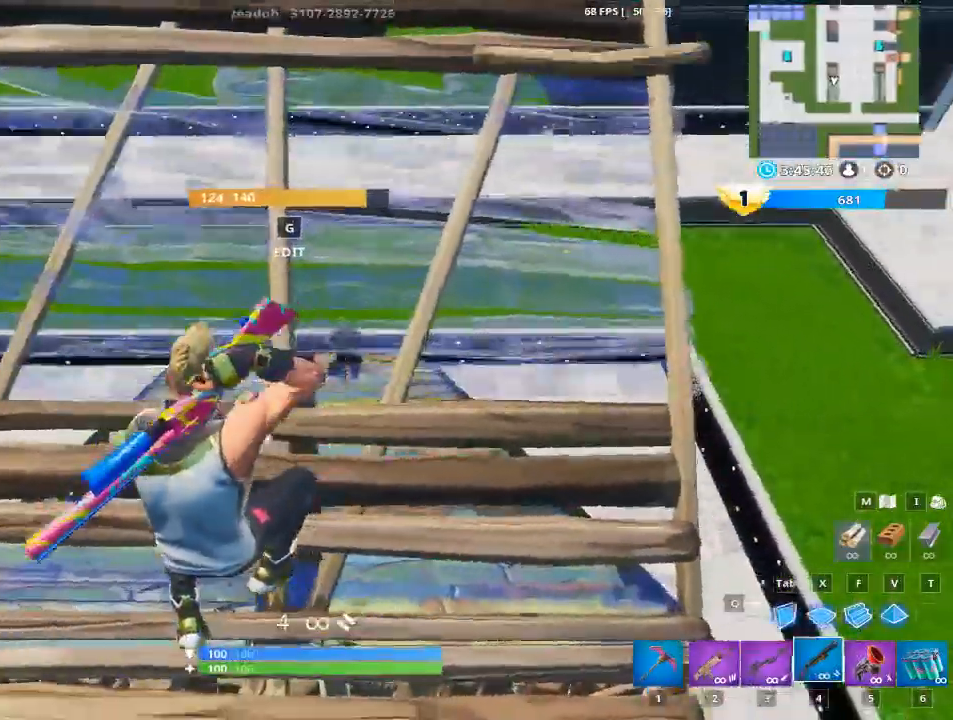
{"keys": [], "mouse": [], "mouse_move": "up", "events": [[67, "mouse_left", "up"], [317, "g", "down"], [451, "g", "up"]]}
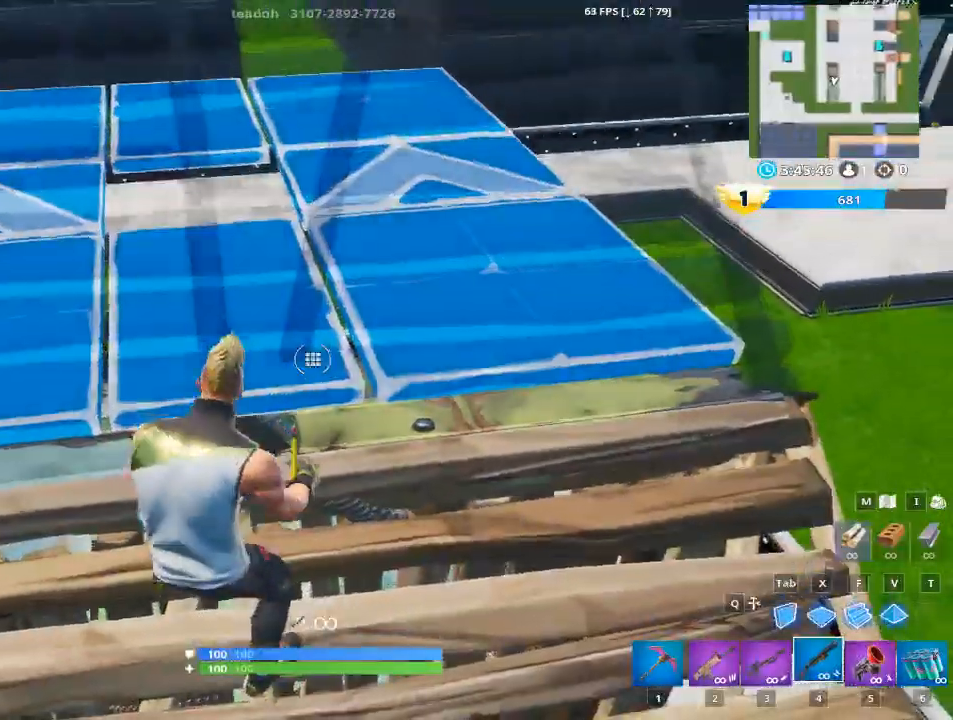
{"keys": [], "mouse": [], "mouse_move": "right", "events": []}
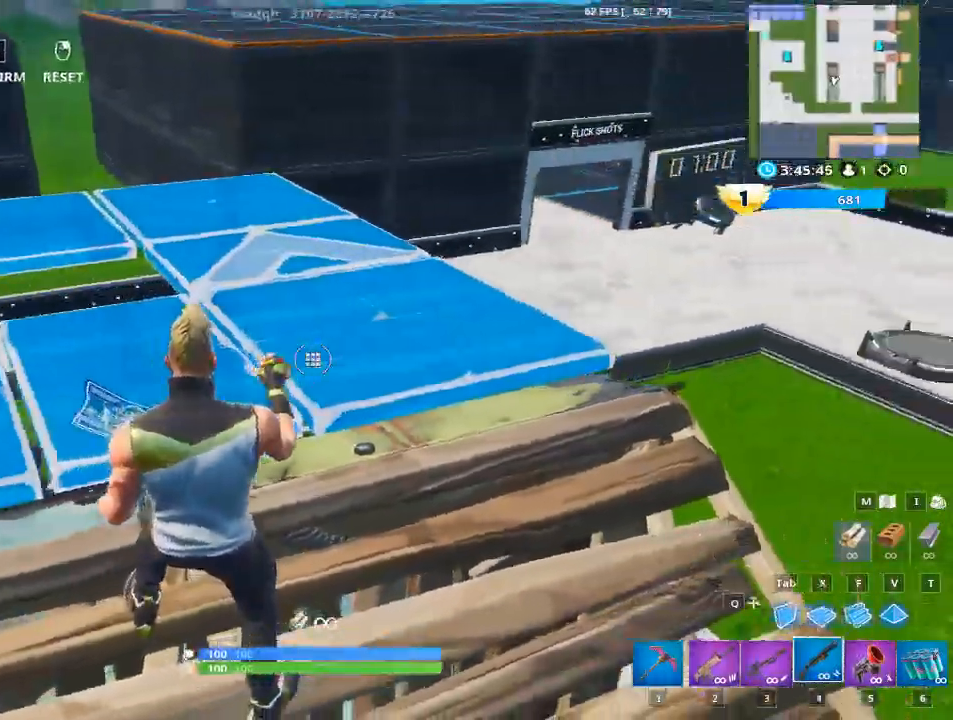
{"keys": ["g"], "mouse": [], "mouse_move": "right", "events": [[151, "mouse_left", "down"], [434, "g", "down"], [484, "mouse_left", "up"]]}
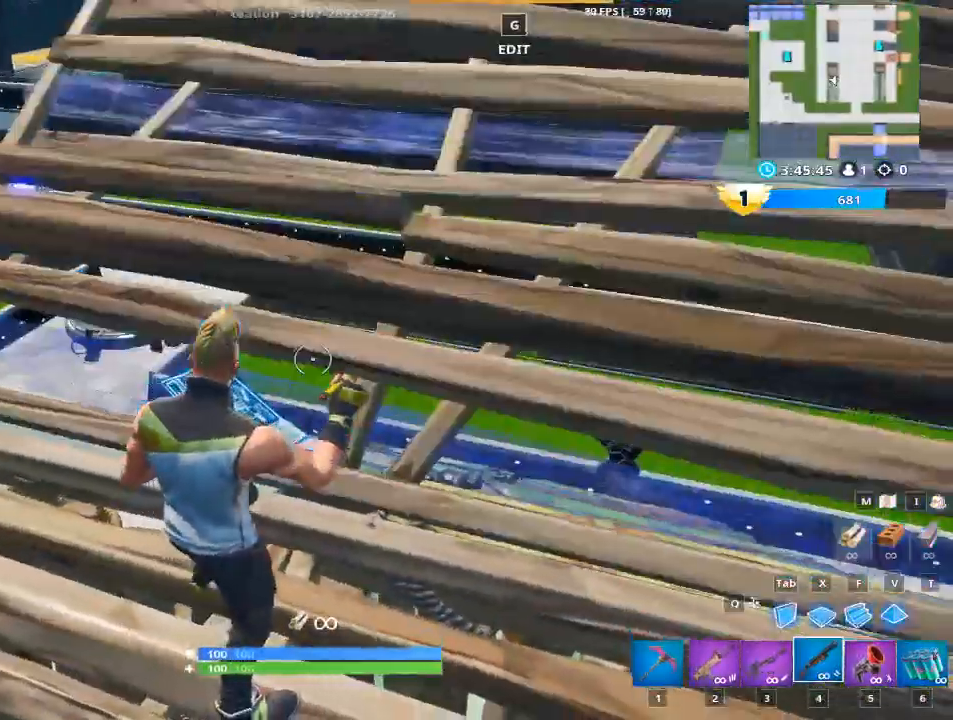
{"keys": ["space", "w"], "mouse": [], "mouse_move": "down-right", "events": [[33, "g", "up"], [350, "space", "down"], [400, "w", "down"]]}
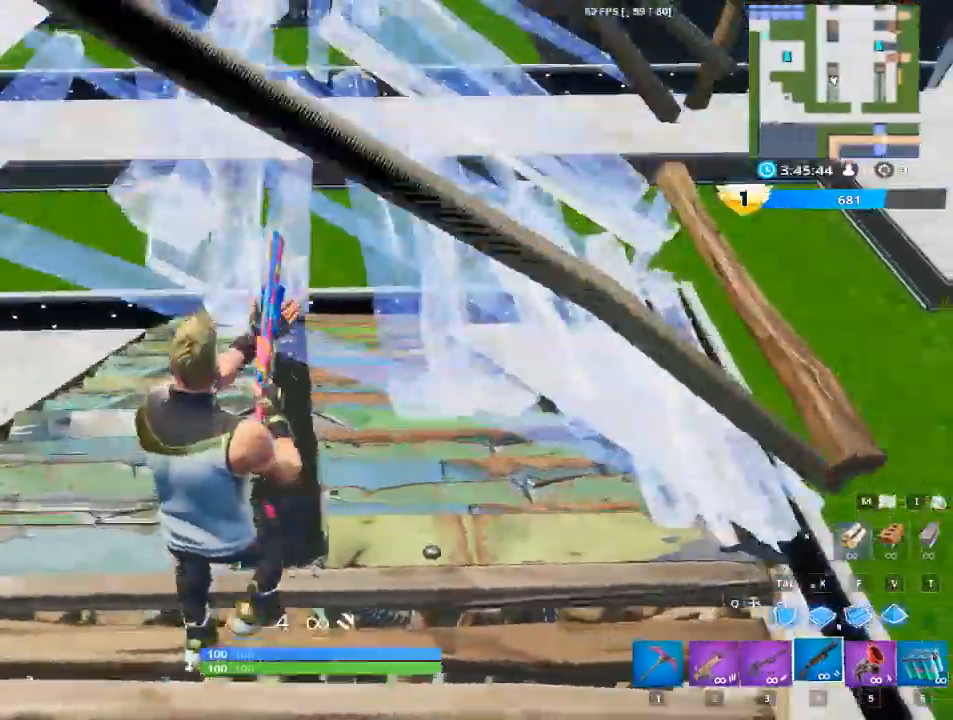
{"keys": ["a"], "mouse": [], "mouse_move": "still", "events": [[50, "space", "up"], [84, "mouse_left", "down"], [84, "w", "up"], [234, "d", "down"], [317, "mouse_left", "up"], [367, "d", "up"], [468, "a", "down"]]}
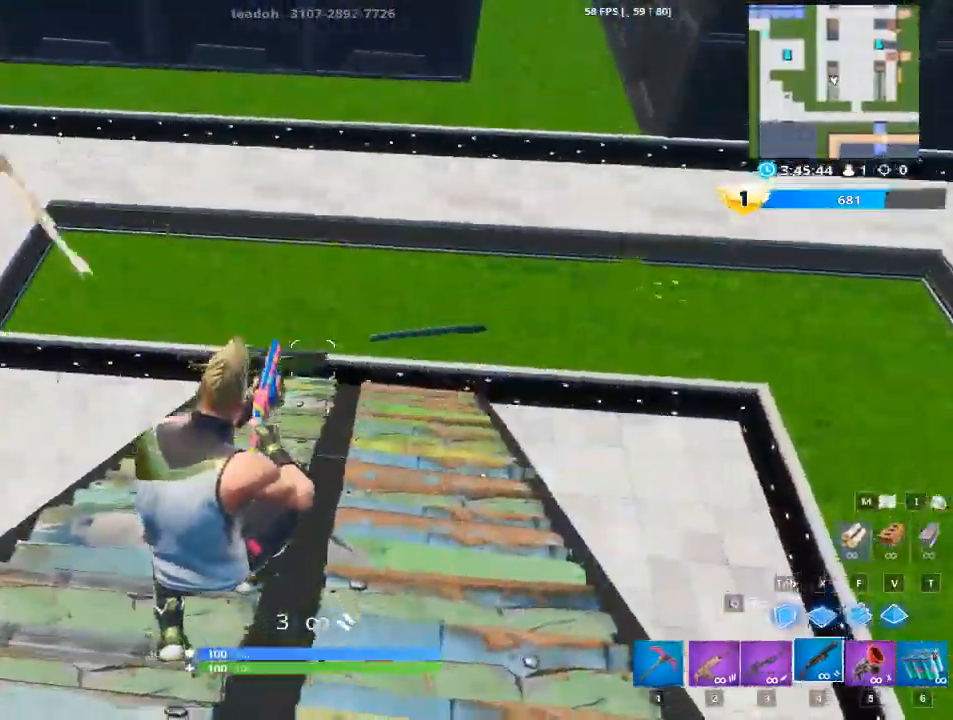
{"keys": ["d", "s", "space"], "mouse": [], "mouse_move": "right", "events": [[150, "s", "down"], [334, "a", "up"], [334, "space", "down"], [434, "d", "down"]]}
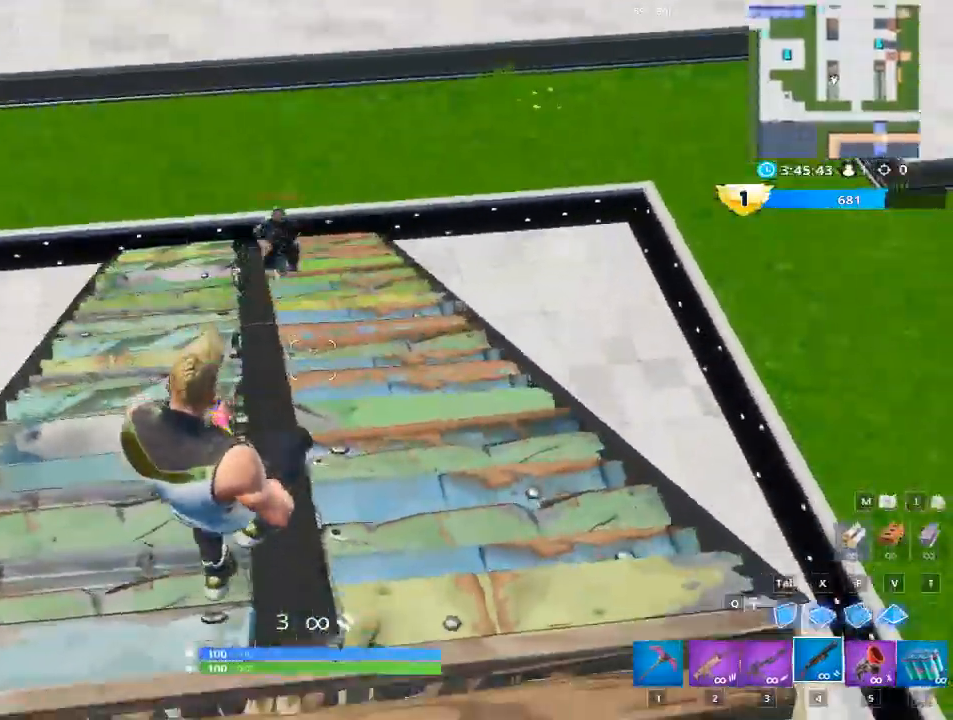
{"keys": ["d"], "mouse": ["left"], "mouse_move": "up-right", "events": [[84, "space", "up"], [401, "s", "up"], [451, "mouse_left", "down"]]}
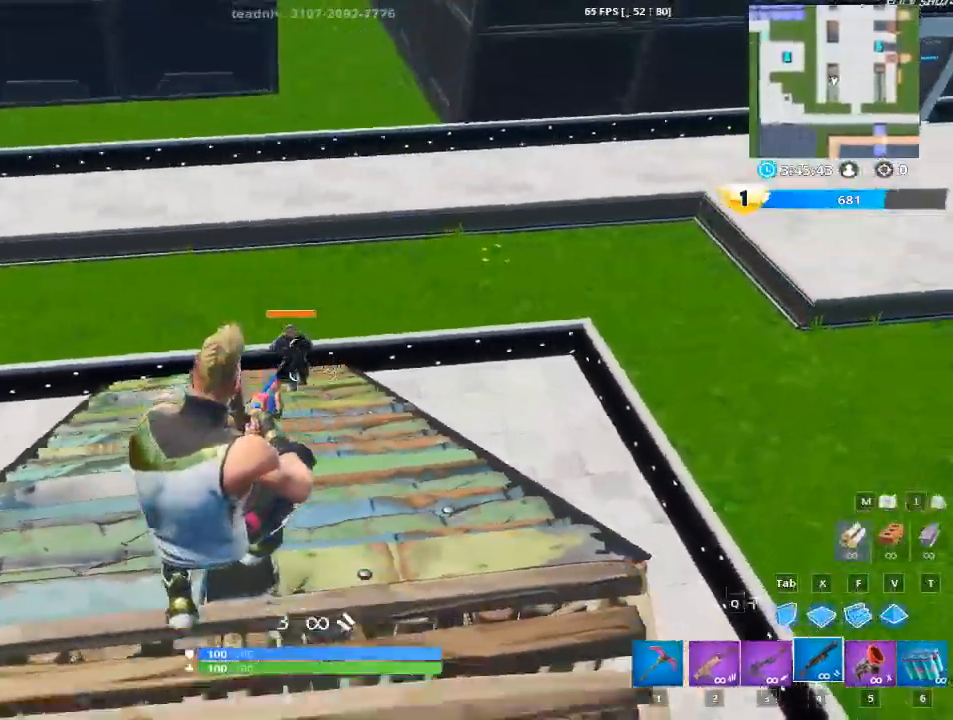
{"keys": ["a"], "mouse": [], "mouse_move": "up", "events": [[50, "d", "up"], [83, "mouse_left", "up"], [233, "mouse_left", "down"], [300, "mouse_left", "up"], [467, "a", "down"]]}
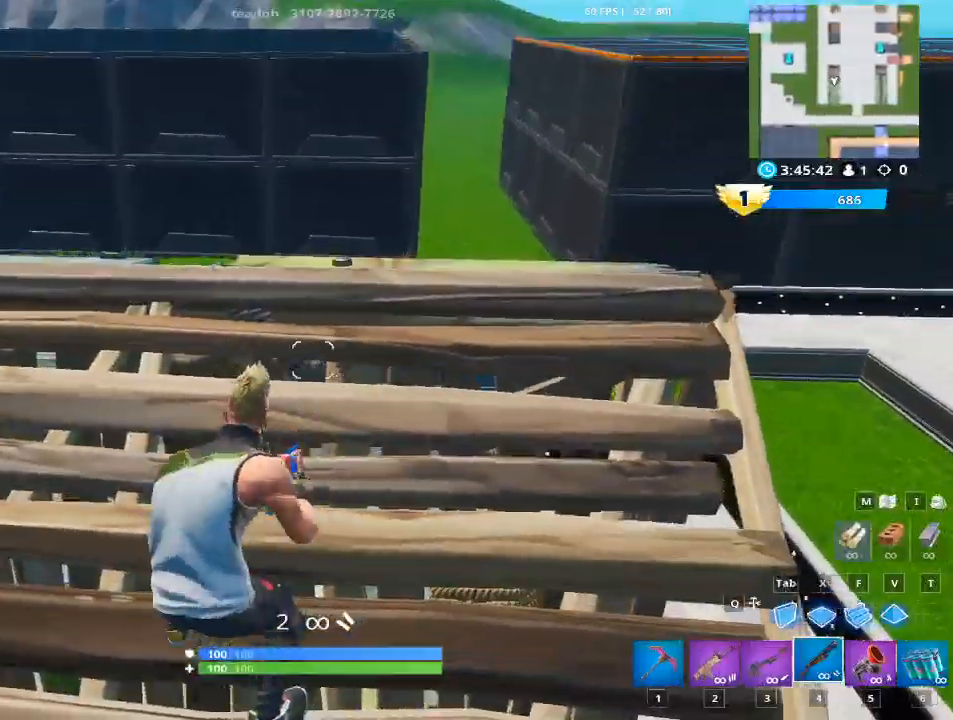
{"keys": ["w"], "mouse": [], "mouse_move": "down", "events": [[50, "f", "down"], [101, "a", "up"], [201, "f", "up"], [251, "mouse_left", "down"], [334, "w", "down"], [434, "mouse_left", "up"]]}
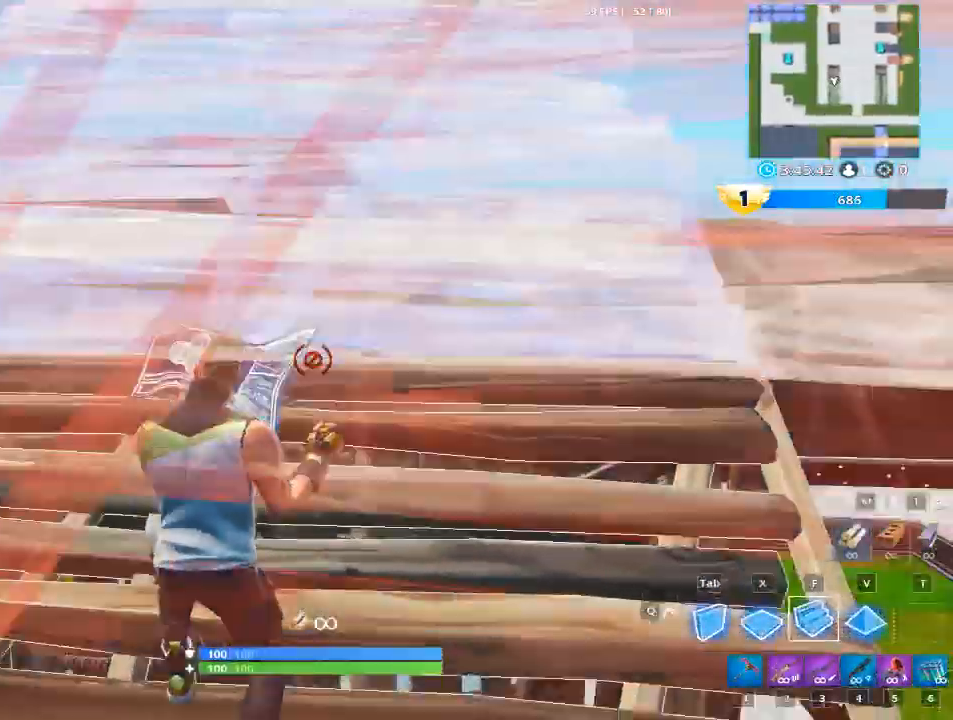
{"keys": [], "mouse": [], "mouse_move": "down", "events": [[350, "r", "down"], [350, "t", "down"], [400, "t", "up"], [500, "r", "up"], [500, "w", "up"]]}
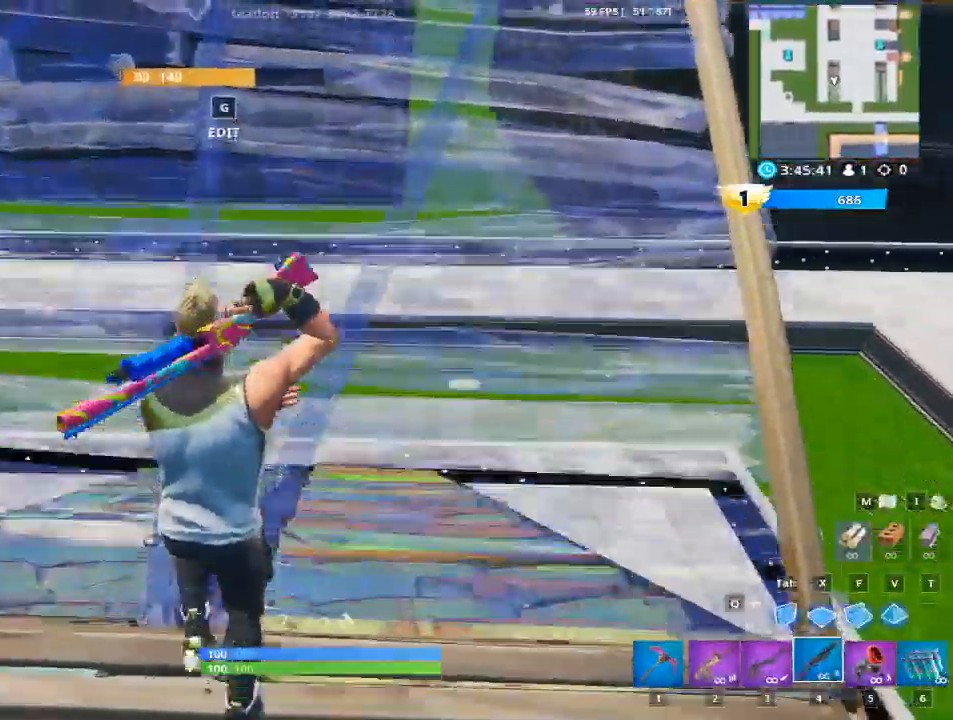
{"keys": ["s"], "mouse": [], "mouse_move": "right", "events": [[134, "r", "down"], [234, "r", "up"], [367, "s", "down"]]}
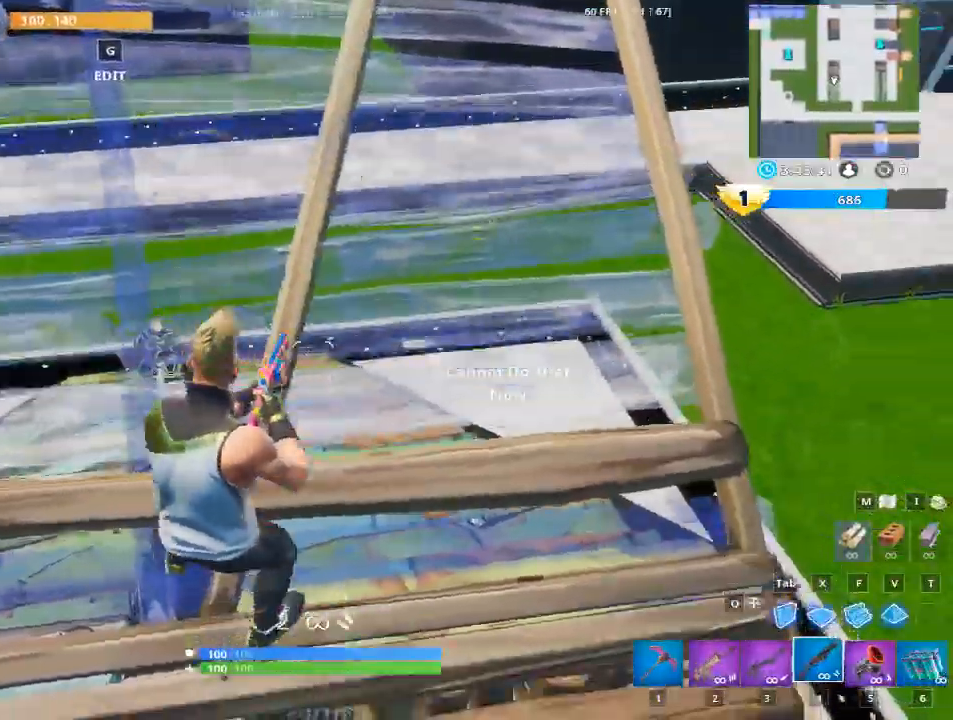
{"keys": ["r", "s"], "mouse": [], "mouse_move": "still", "events": [[50, "space", "down"], [250, "space", "up"], [434, "r", "down"]]}
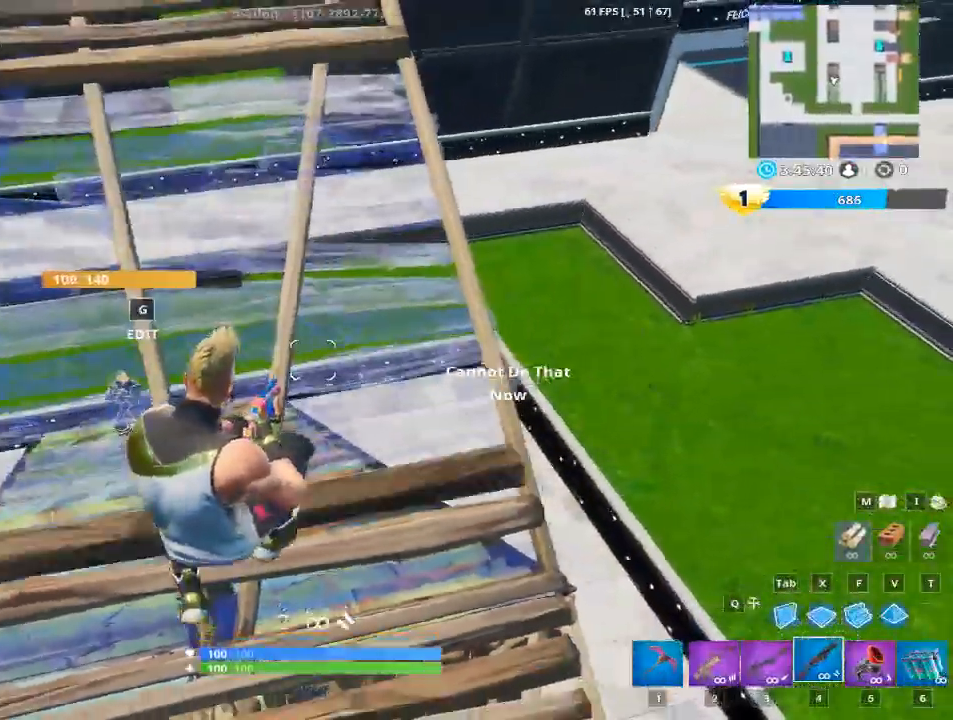
{"keys": ["d", "w"], "mouse": [], "mouse_move": "up-left", "events": [[17, "s", "up"], [67, "r", "up"], [217, "w", "down"], [501, "d", "down"]]}